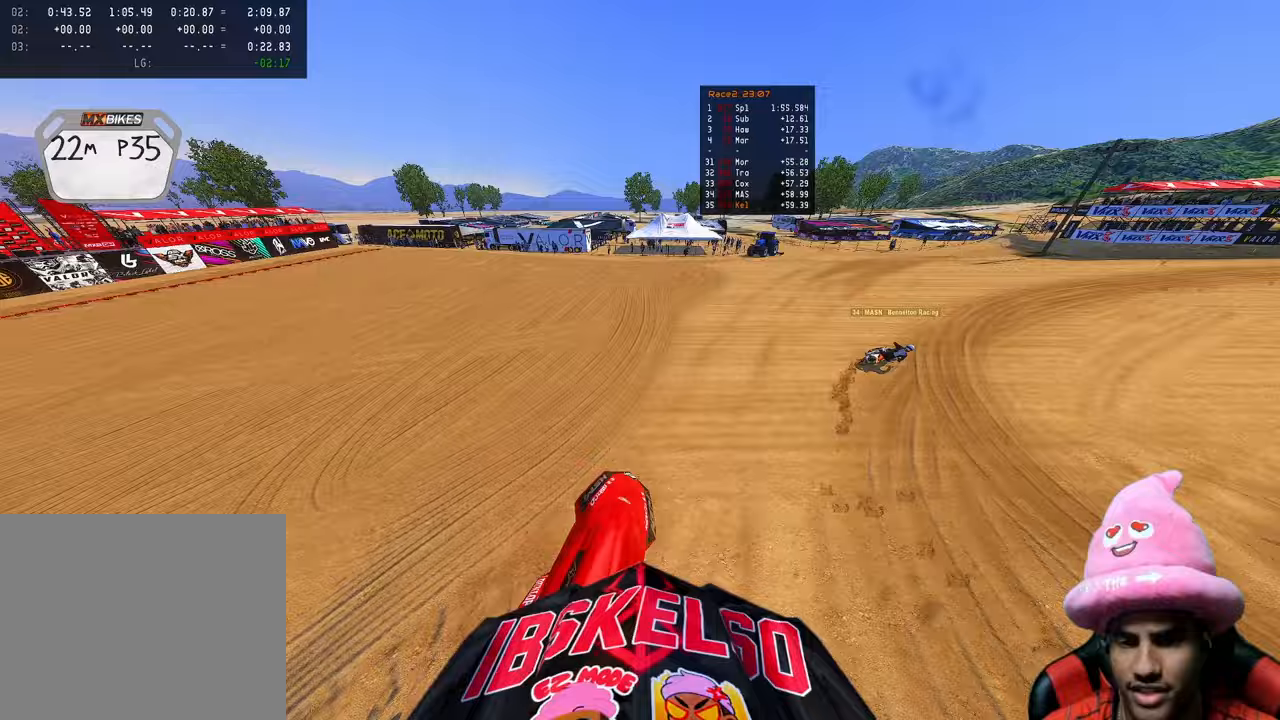
Gameplay with a controller (PlayStation layout); each line is a JSON object with the inputs held at the frame after it. "events" lists button and stick changes between this image and that frame as [ms after this image, input, new state], when the widget could be followed in between.
{"buttons": ["R2"], "left_stick": "up-right", "right_stick": "up-left", "events": [[217, "right_stick", "up-left"], [333, "R3", "down"], [333, "right_stick", "left"], [433, "left_stick", "up-right"], [450, "R3", "up"], [450, "right_stick", "up-left"]]}
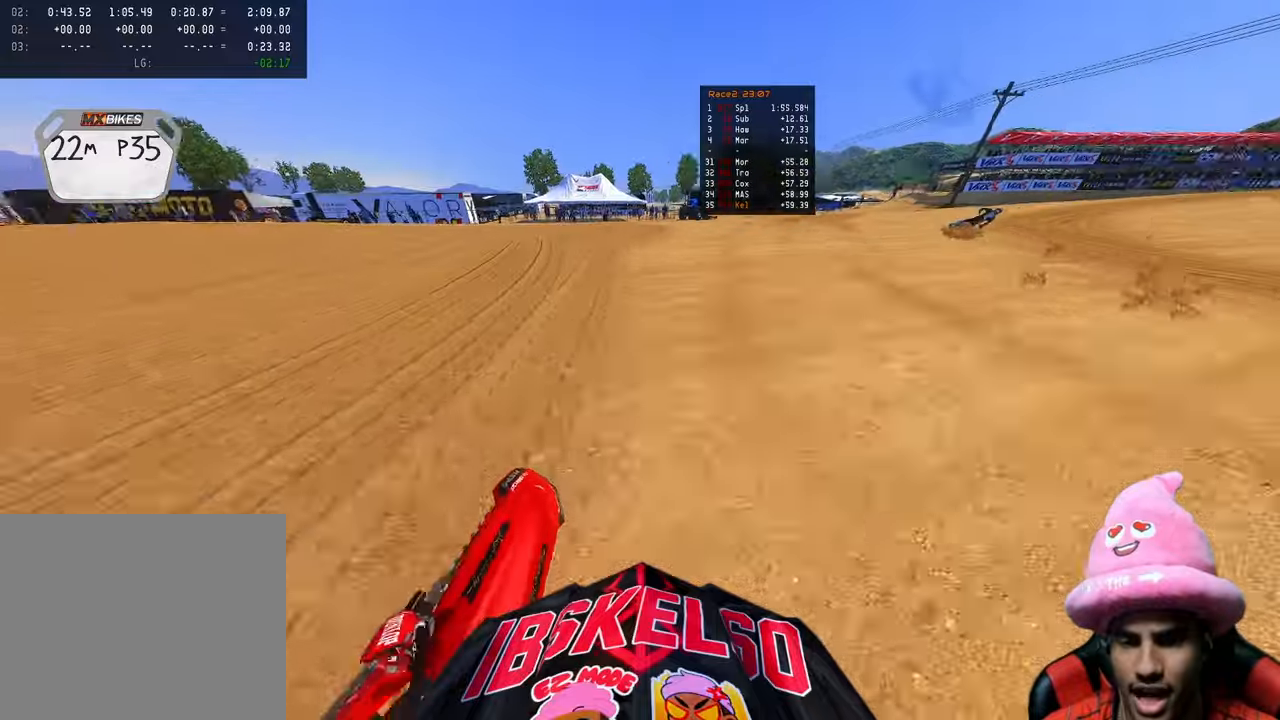
{"buttons": ["R2"], "left_stick": "up-right", "right_stick": "up-left", "events": []}
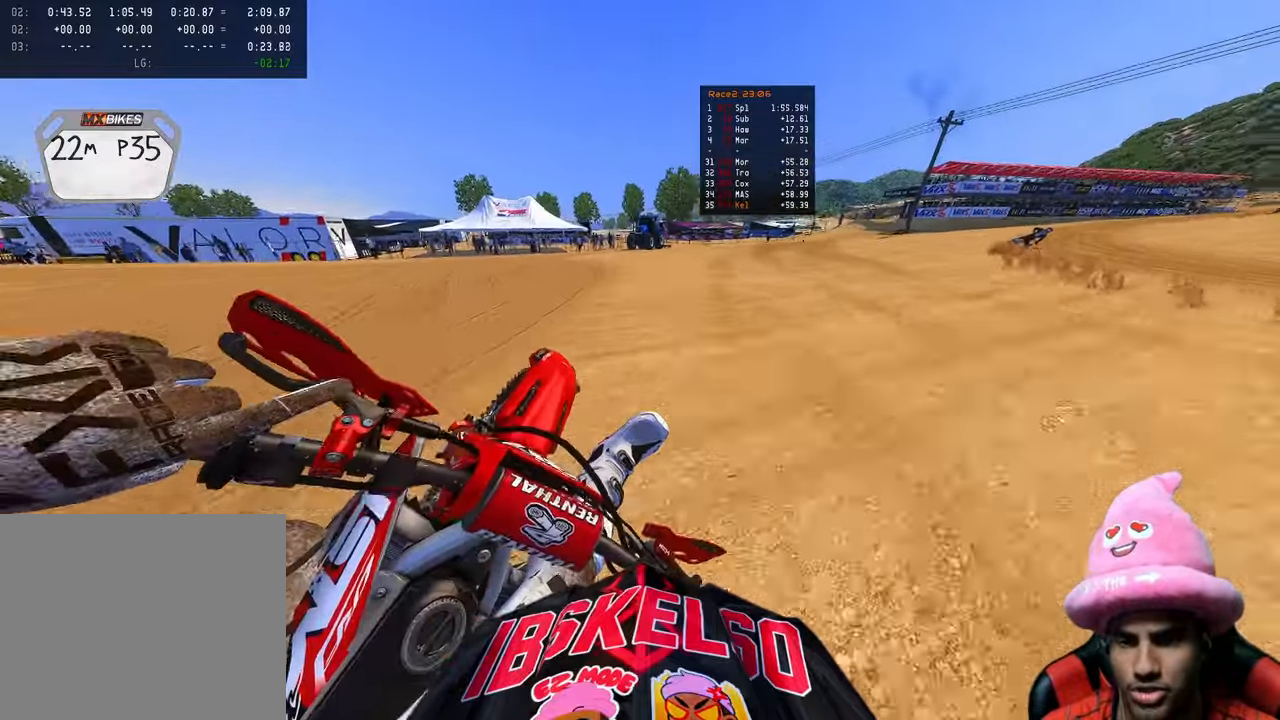
{"buttons": ["R2"], "left_stick": "up-right", "right_stick": "up-left", "events": []}
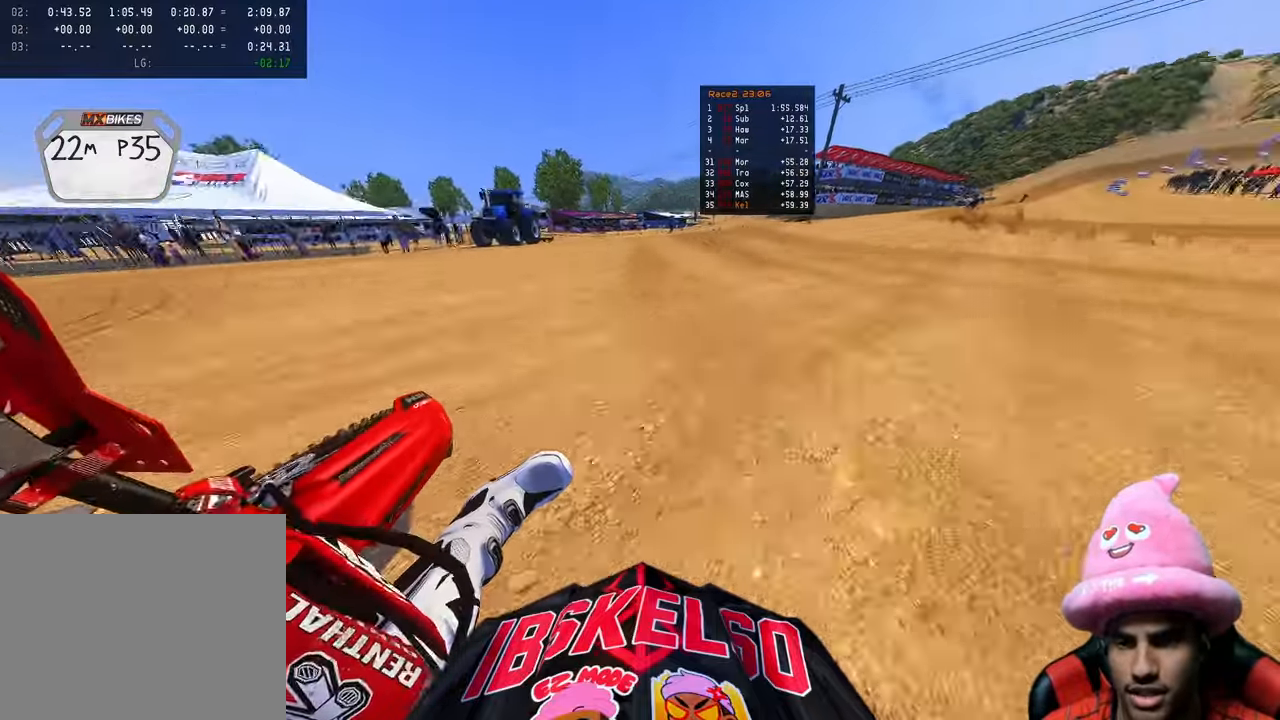
{"buttons": ["R2"], "left_stick": "up-right", "right_stick": "left", "events": [[467, "right_stick", "left"]]}
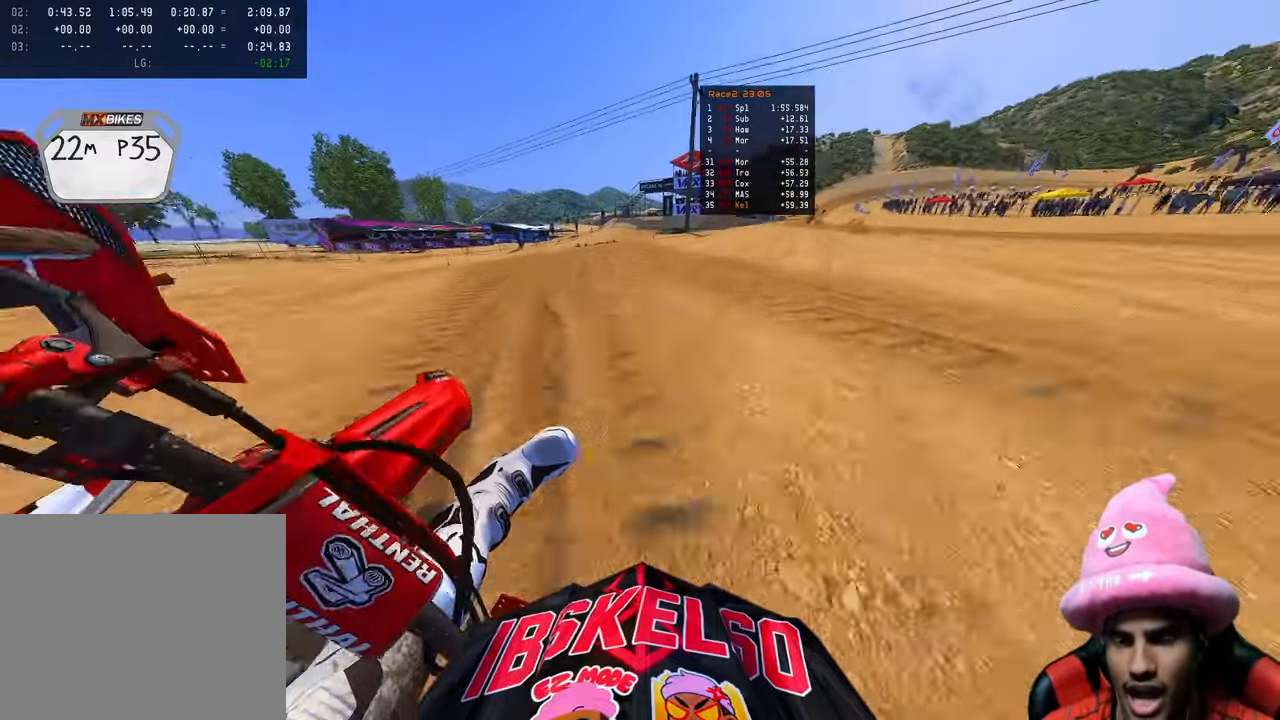
{"buttons": ["R2"], "left_stick": "up-right", "right_stick": "down-left", "events": [[33, "right_stick", "down-left"]]}
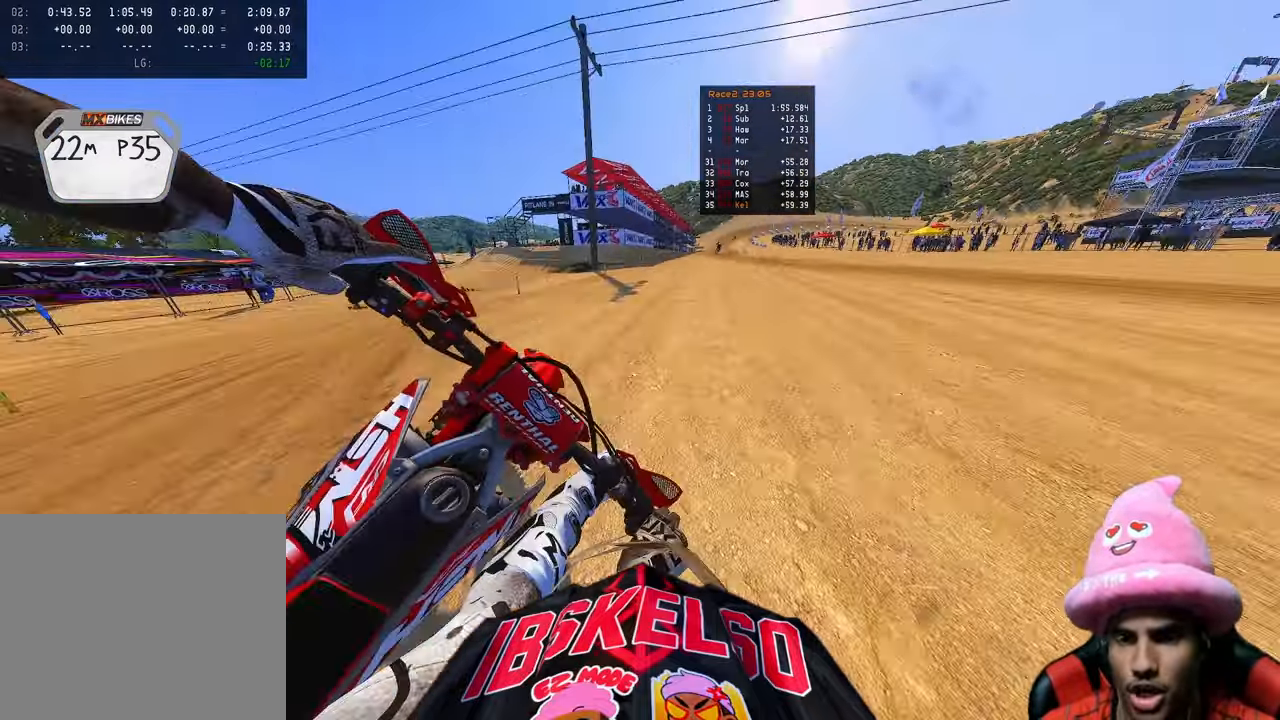
{"buttons": ["R2"], "left_stick": "up", "right_stick": "down-left", "events": [[400, "left_stick", "up"]]}
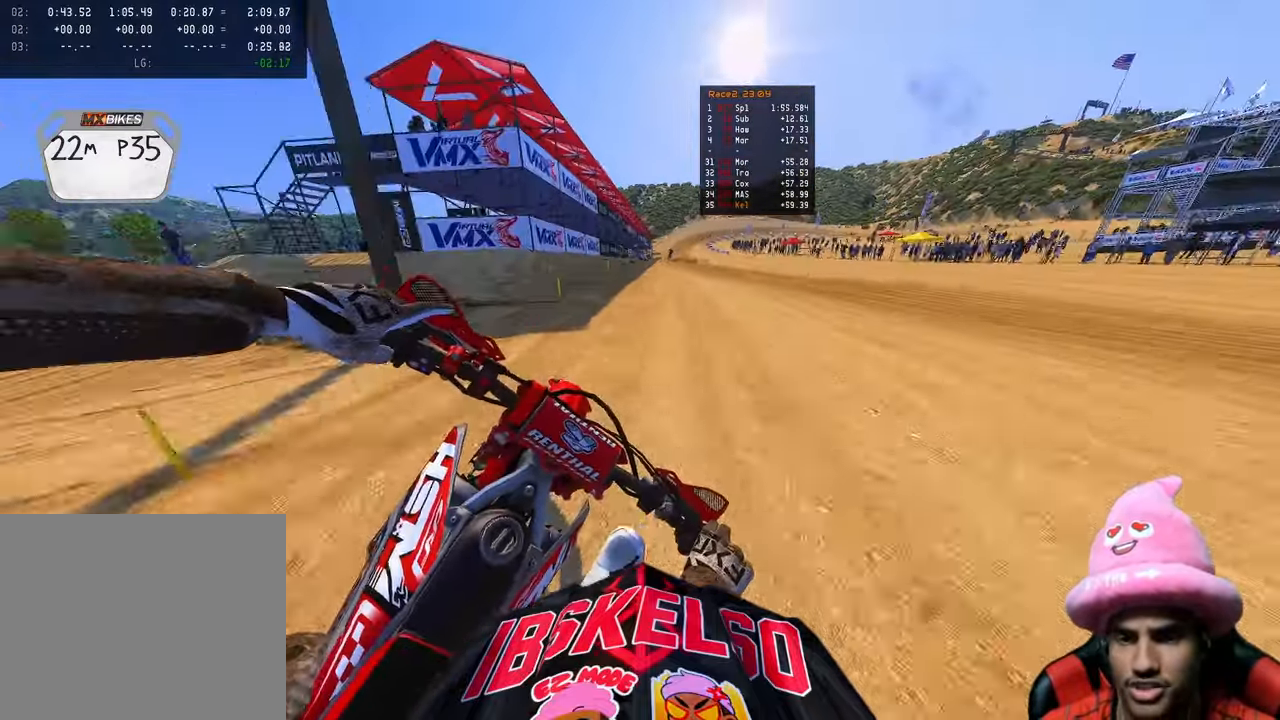
{"buttons": ["R2"], "left_stick": "up", "right_stick": "down-left", "events": []}
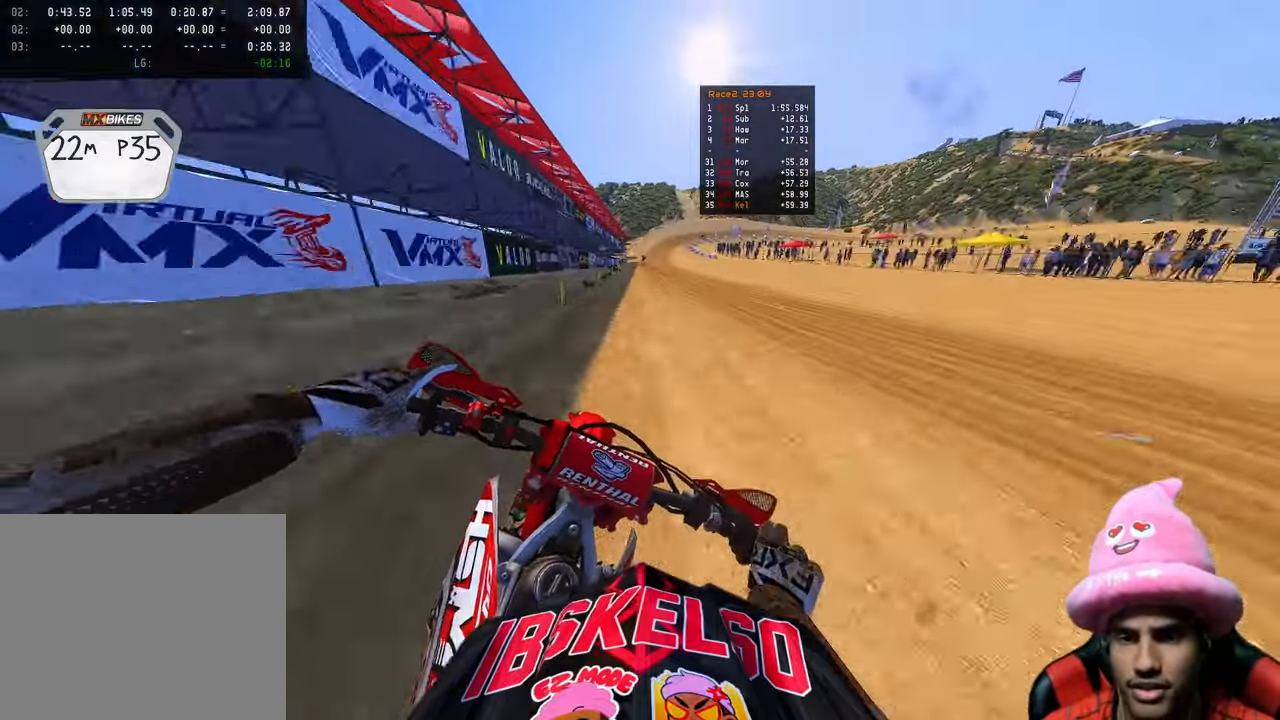
{"buttons": ["R2"], "left_stick": "center", "right_stick": "down-left", "events": [[317, "left_stick", "center"]]}
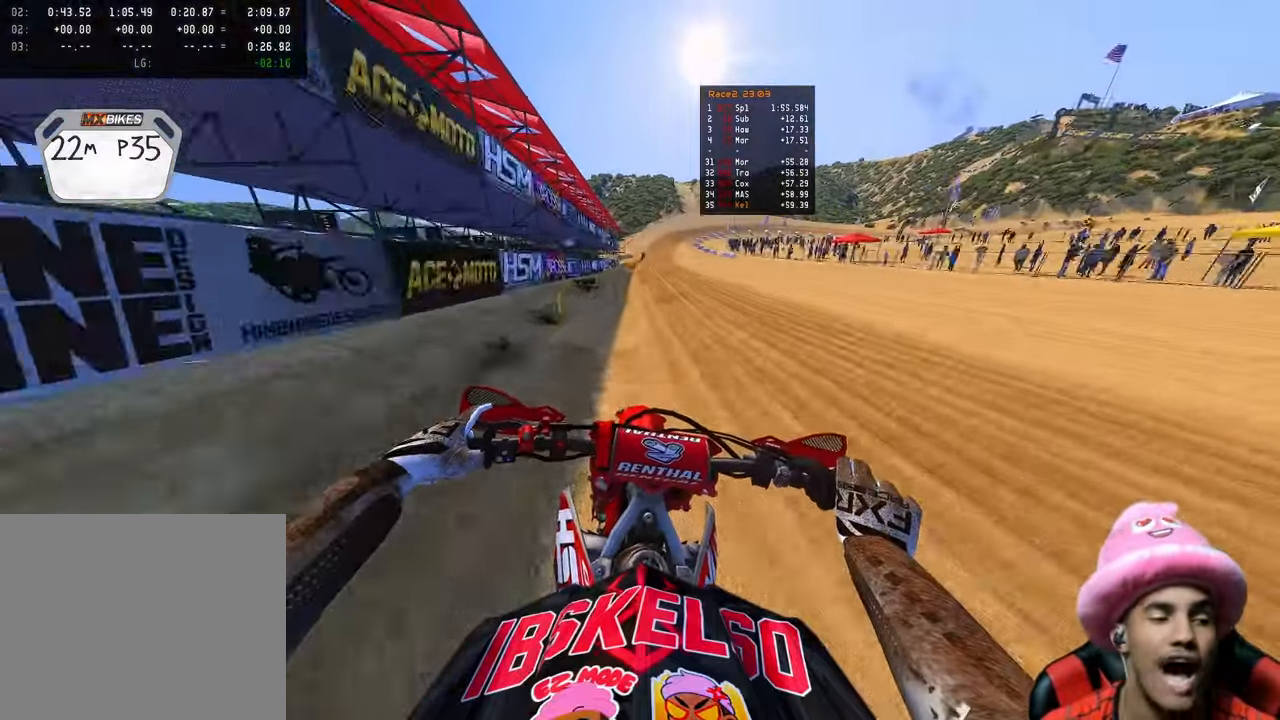
{"buttons": ["R2"], "left_stick": "center", "right_stick": "down-left", "events": []}
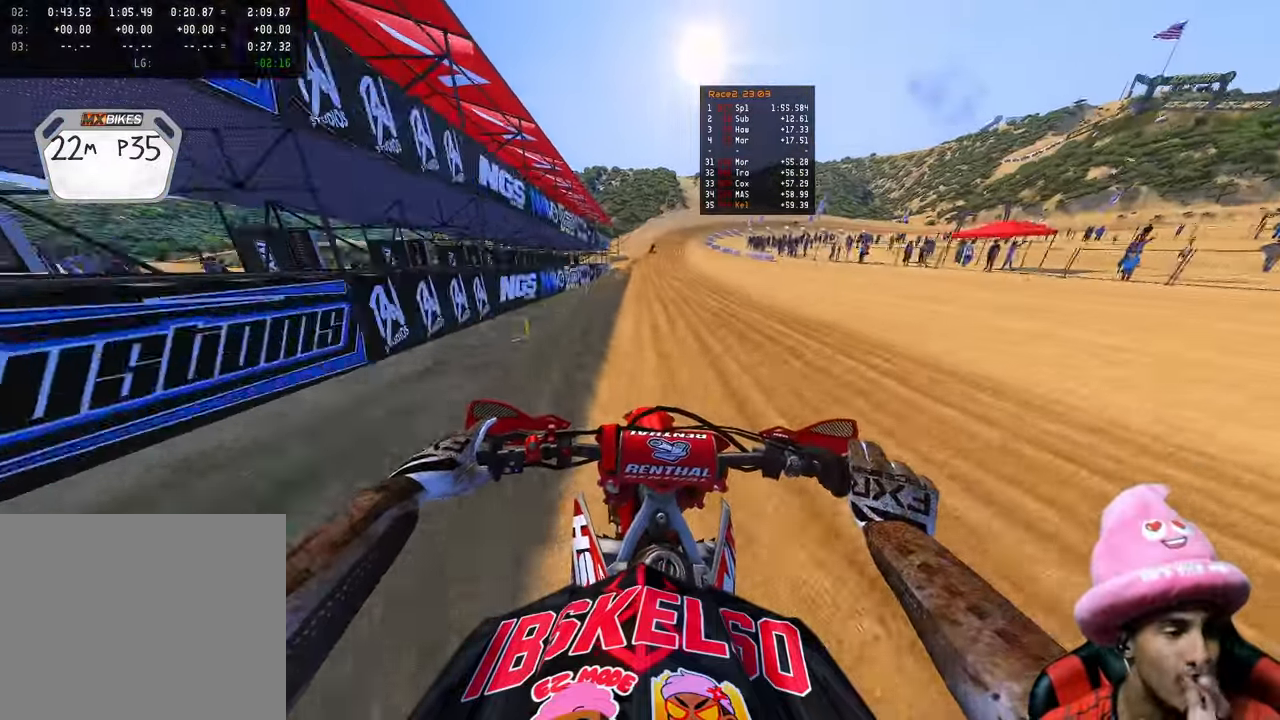
{"buttons": ["R2"], "left_stick": "center", "right_stick": "down-left", "events": []}
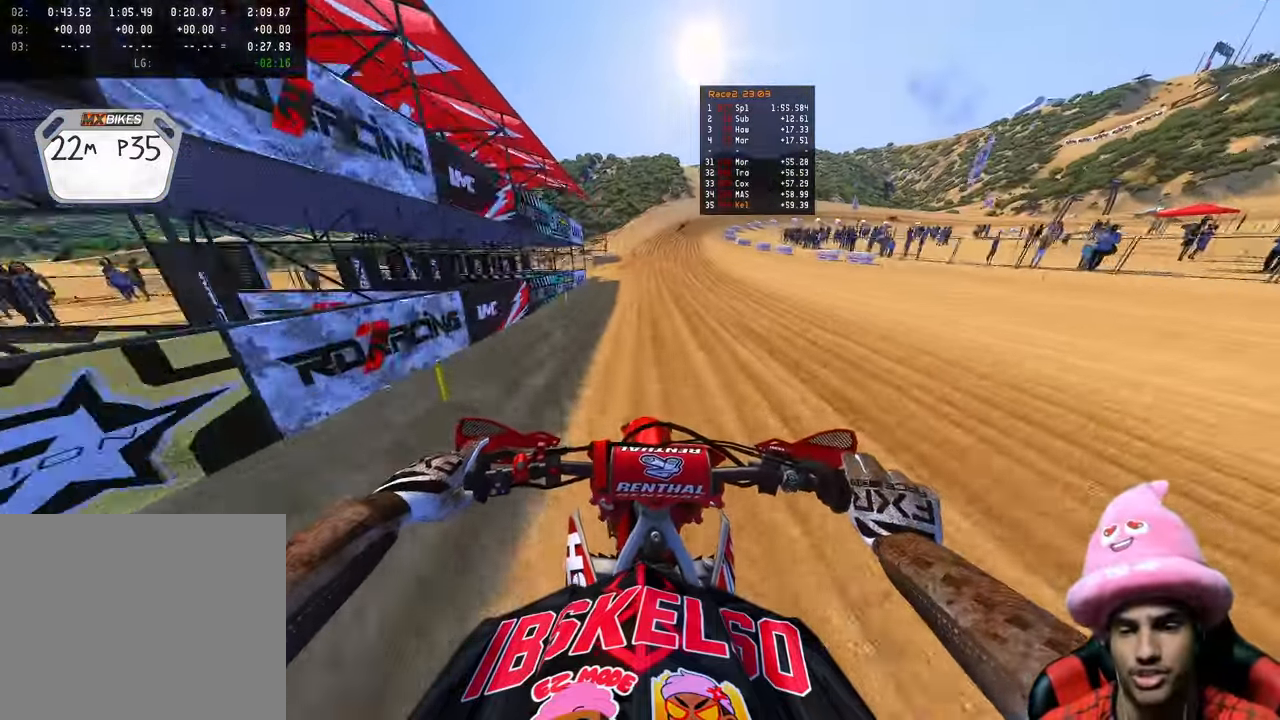
{"buttons": ["R2"], "left_stick": "up-right", "right_stick": "down-left", "events": [[200, "left_stick", "up-right"]]}
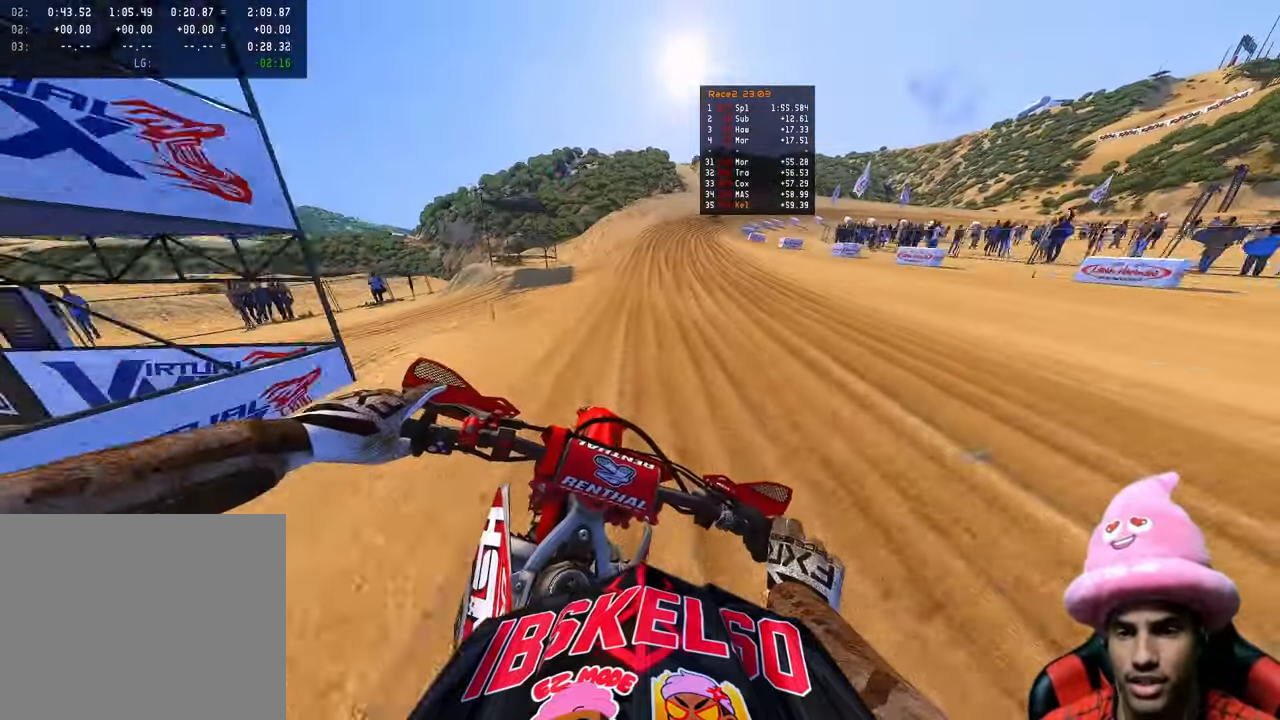
{"buttons": ["R2"], "left_stick": "up-right", "right_stick": "left", "events": [[100, "right_stick", "center"], [467, "right_stick", "left"]]}
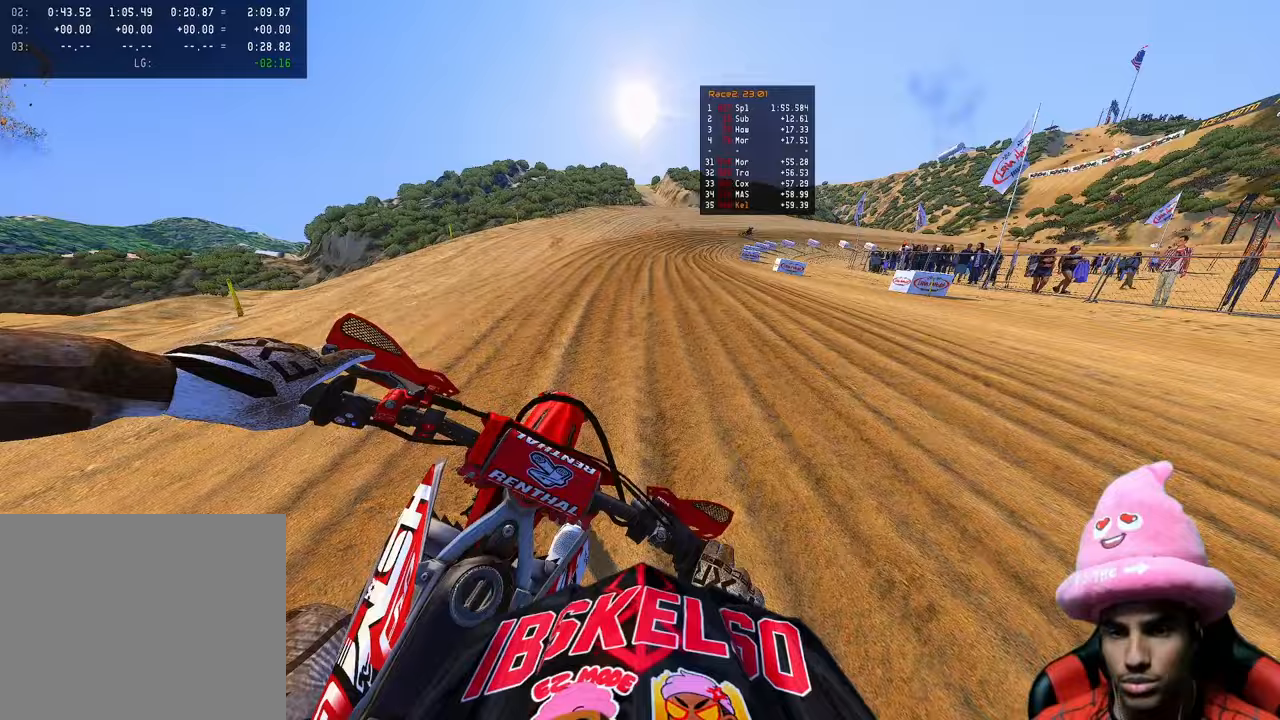
{"buttons": ["R2"], "left_stick": "up-right", "right_stick": "left", "events": []}
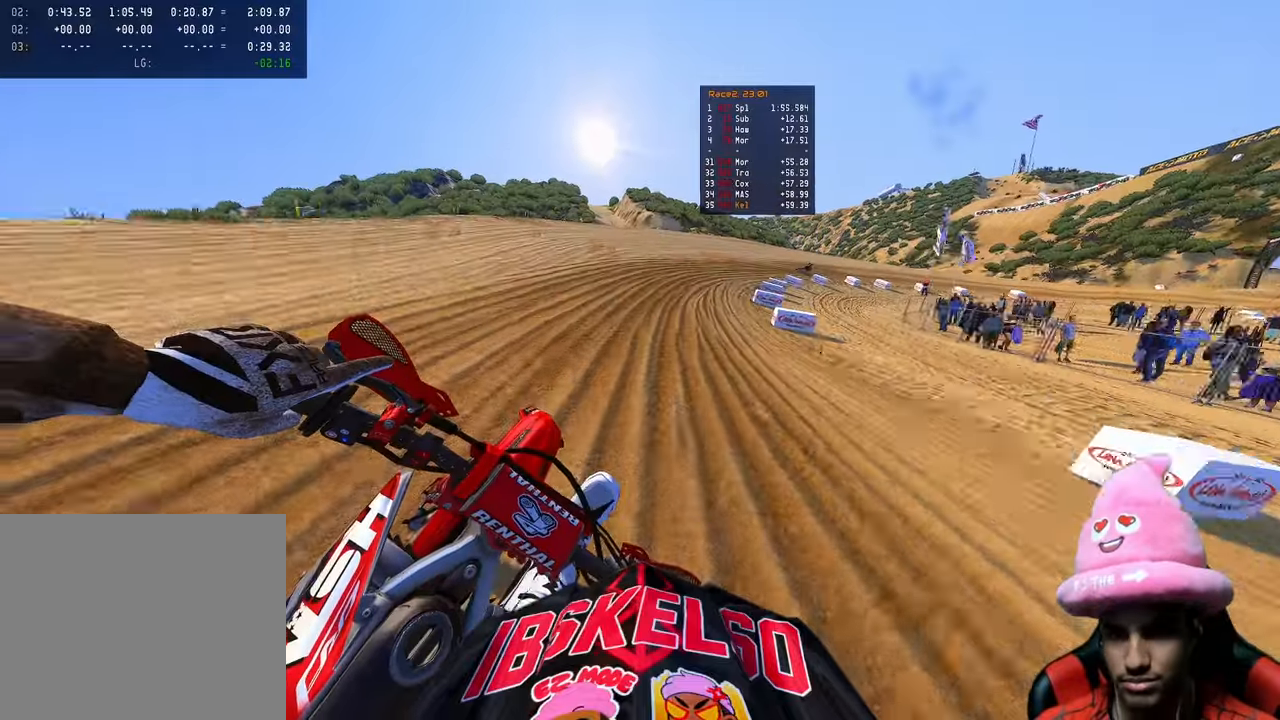
{"buttons": ["R2"], "left_stick": "up-right", "right_stick": "left", "events": []}
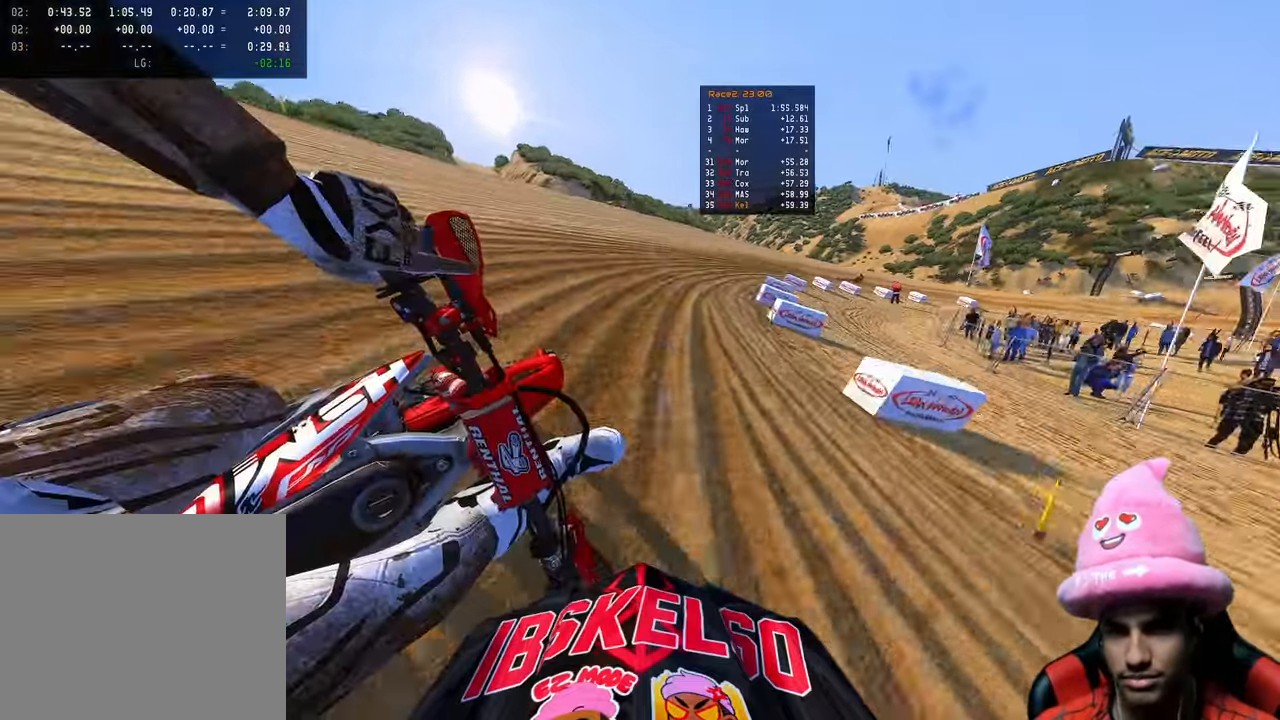
{"buttons": ["R2"], "left_stick": "up-right", "right_stick": "left", "events": []}
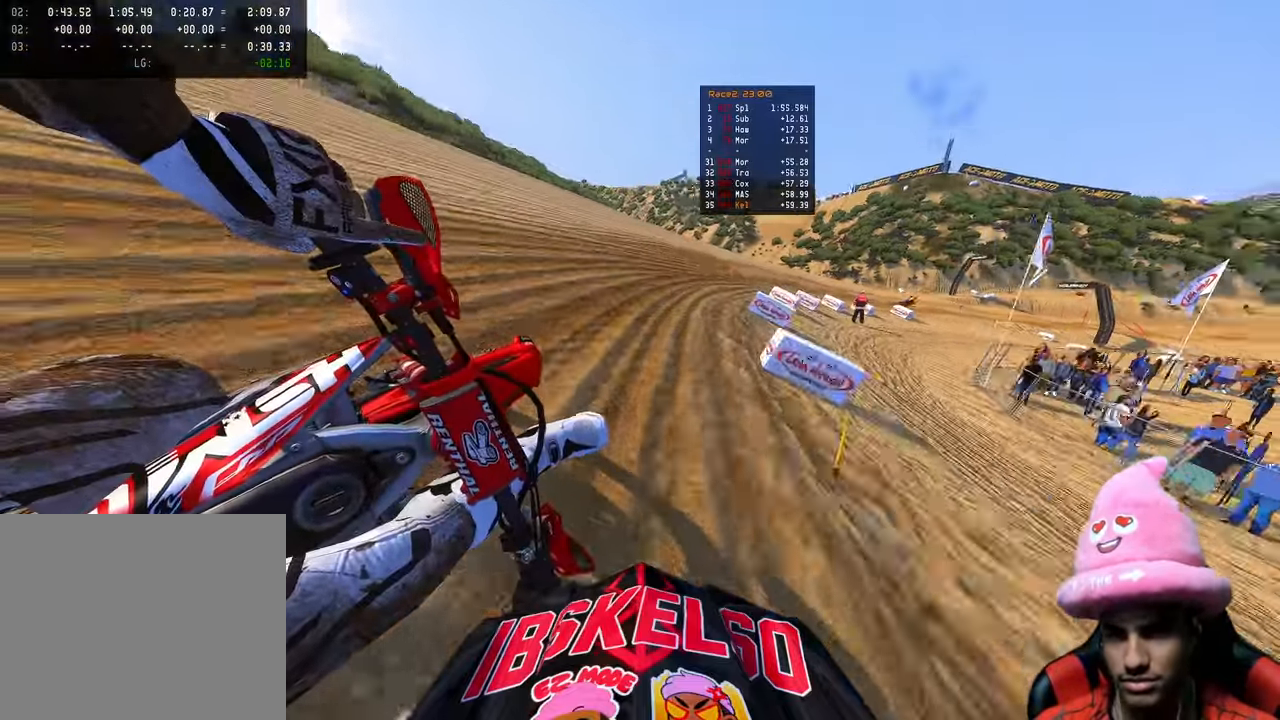
{"buttons": ["R2"], "left_stick": "up-right", "right_stick": "left", "events": []}
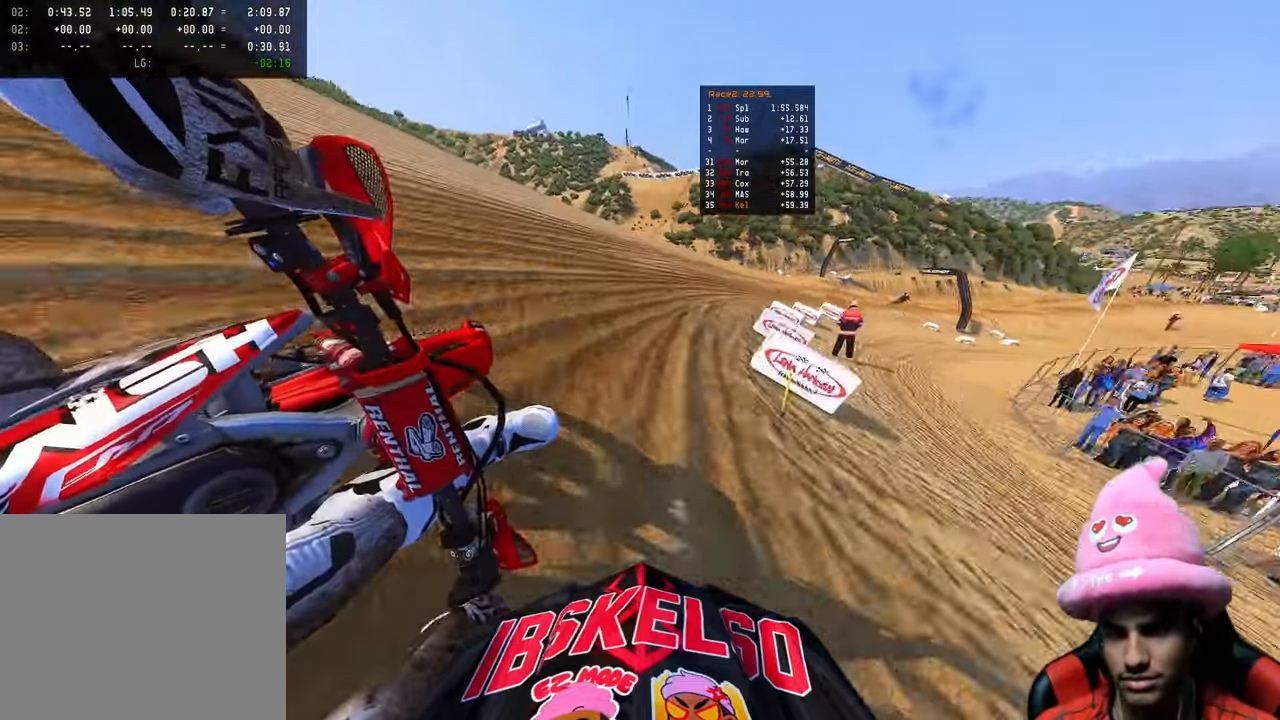
{"buttons": ["R2"], "left_stick": "up-right", "right_stick": "left"}
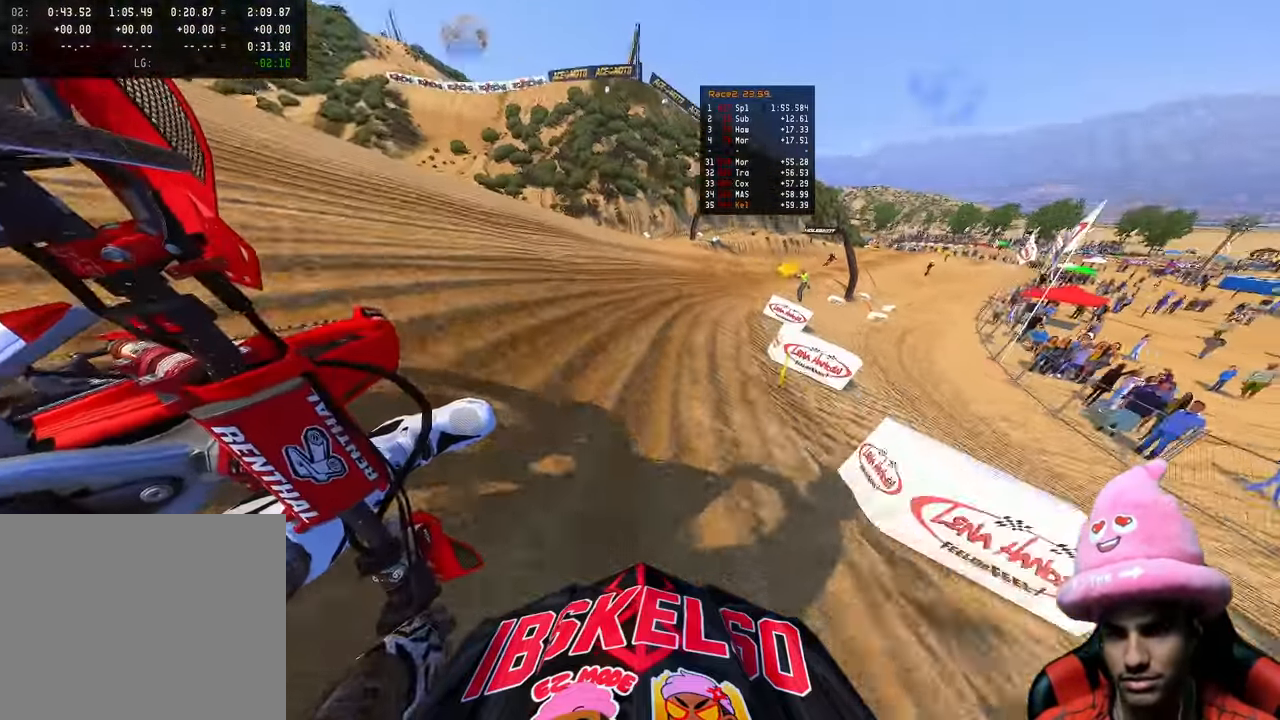
{"buttons": ["R2"], "left_stick": "up-right", "right_stick": "left", "events": []}
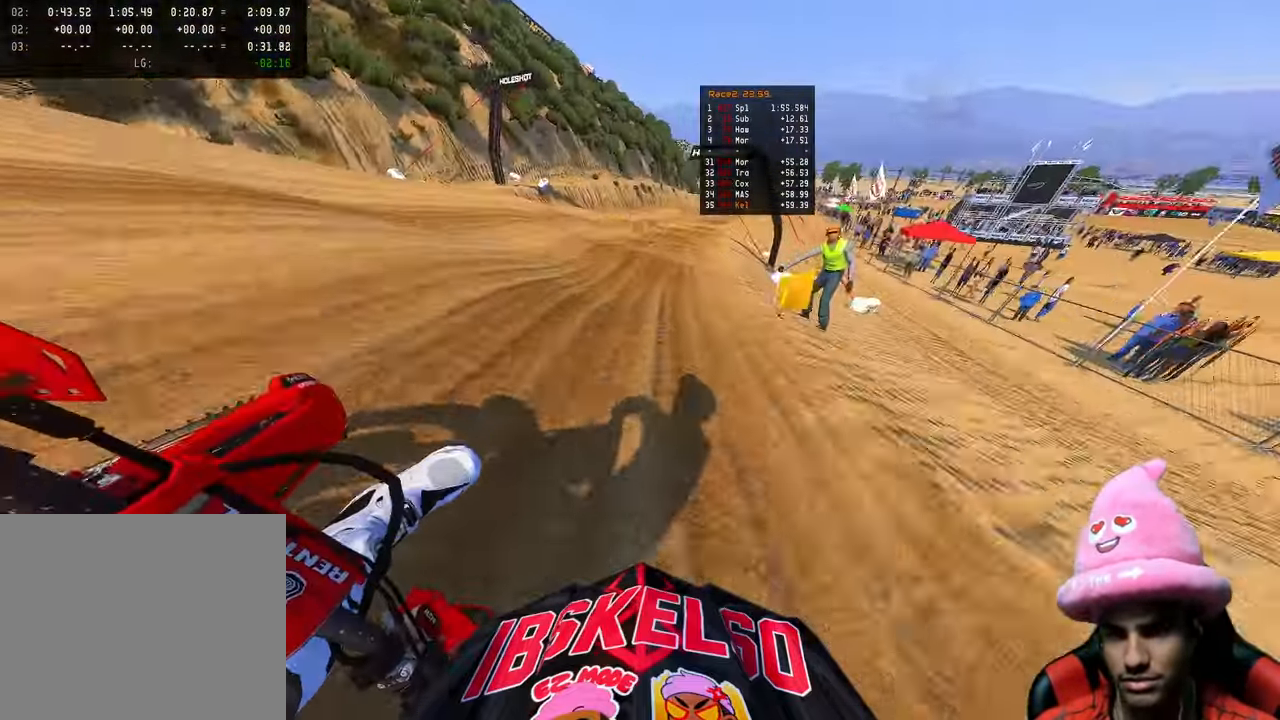
{"buttons": ["R2"], "left_stick": "up", "right_stick": "down-left", "events": [[67, "R3", "down"], [133, "right_stick", "down-left"], [200, "R3", "up"], [217, "left_stick", "up"]]}
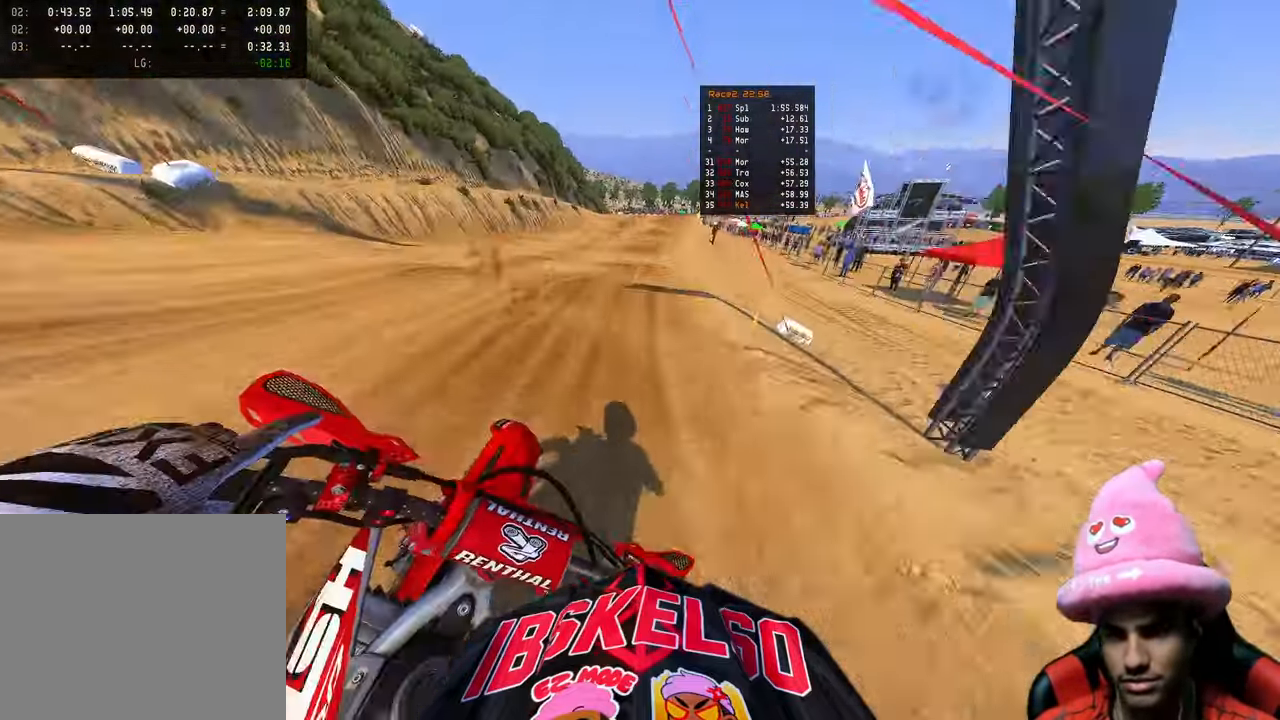
{"buttons": ["R2"], "left_stick": "up", "right_stick": "down-left", "events": [[100, "R2", "up"], [233, "R2", "down"]]}
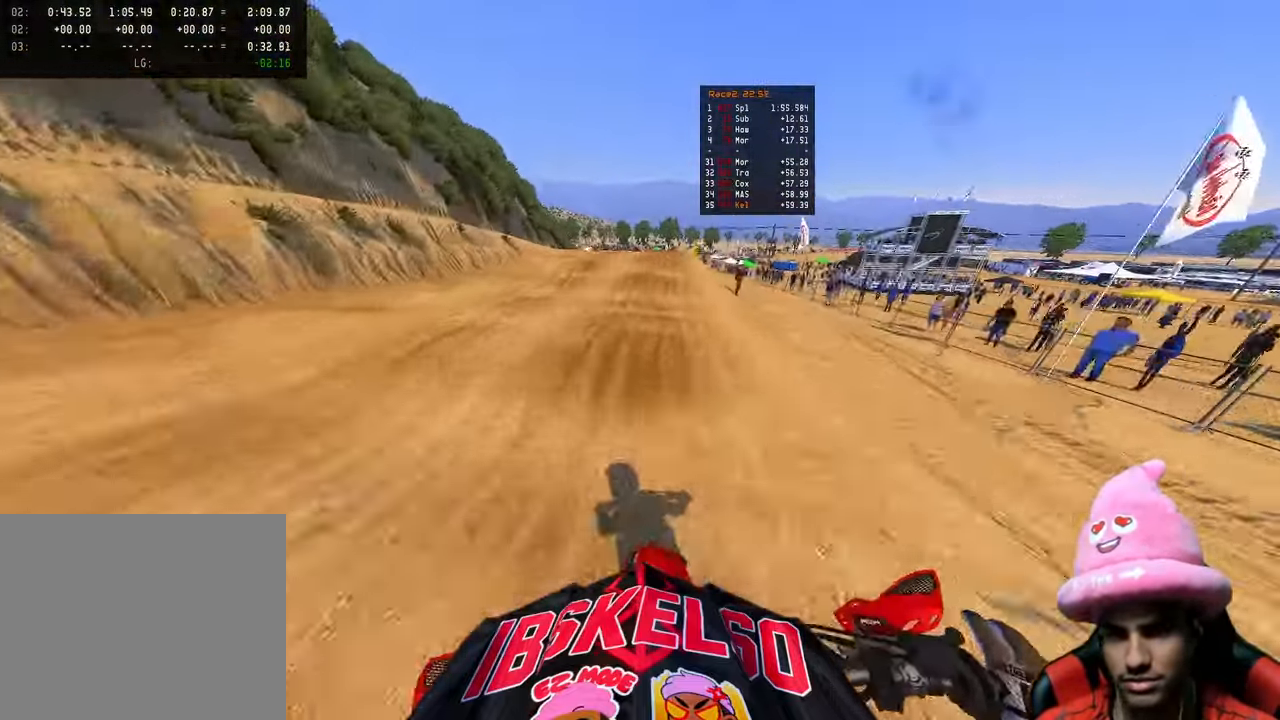
{"buttons": ["R2"], "left_stick": "center", "right_stick": "left", "events": [[117, "R3", "down"], [217, "R3", "up"], [317, "R3", "down"], [417, "R3", "up"], [433, "right_stick", "left"], [467, "left_stick", "center"]]}
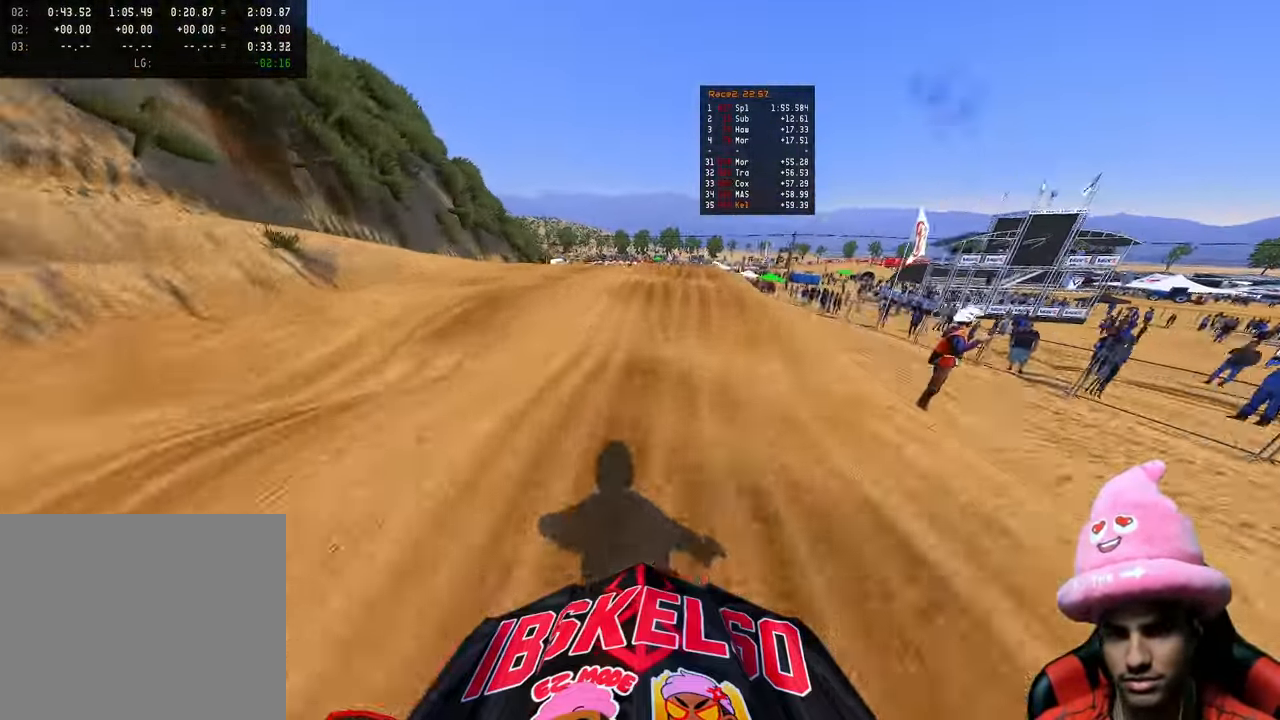
{"buttons": ["R2"], "left_stick": "center", "right_stick": "up-left", "events": [[33, "R2", "up"], [133, "R2", "down"], [150, "right_stick", "up-left"]]}
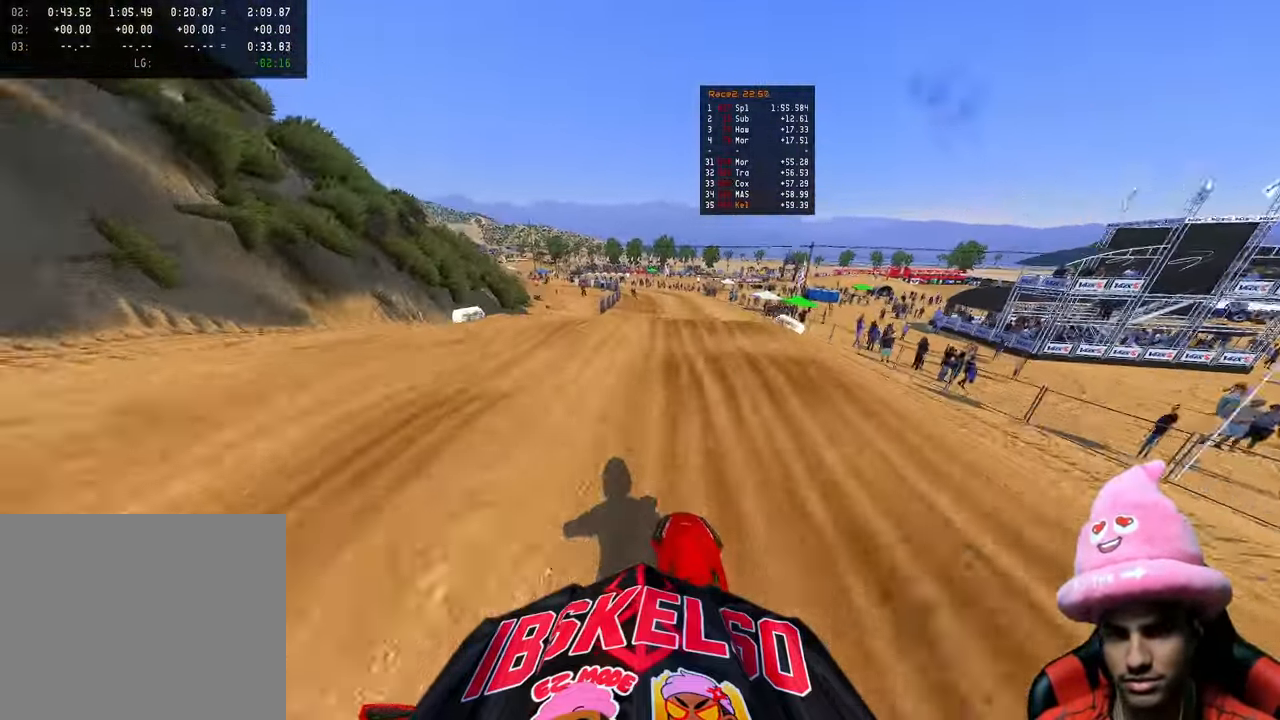
{"buttons": ["R2"], "left_stick": "center", "right_stick": "up-left", "events": [[167, "left_stick", "up-right"], [317, "left_stick", "center"]]}
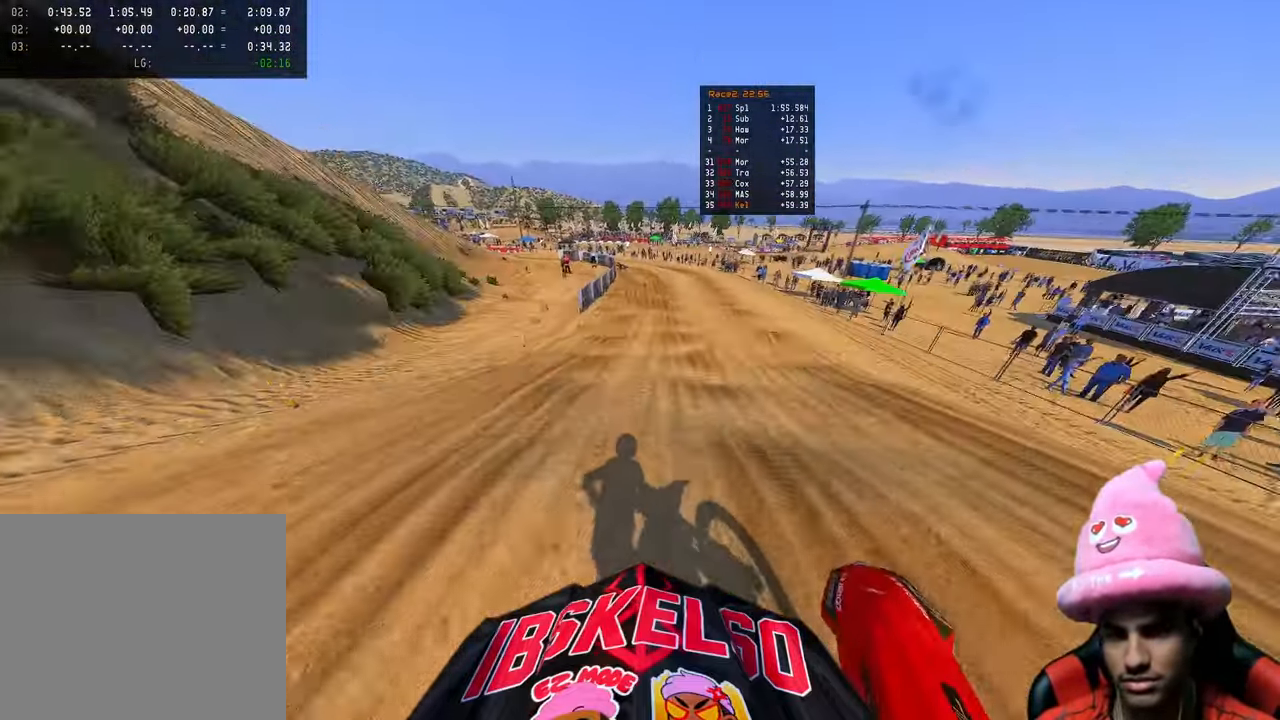
{"buttons": [], "left_stick": "up-right", "right_stick": "left", "events": [[217, "left_stick", "right"], [333, "left_stick", "up-right"], [450, "right_stick", "left"], [483, "R2", "up"]]}
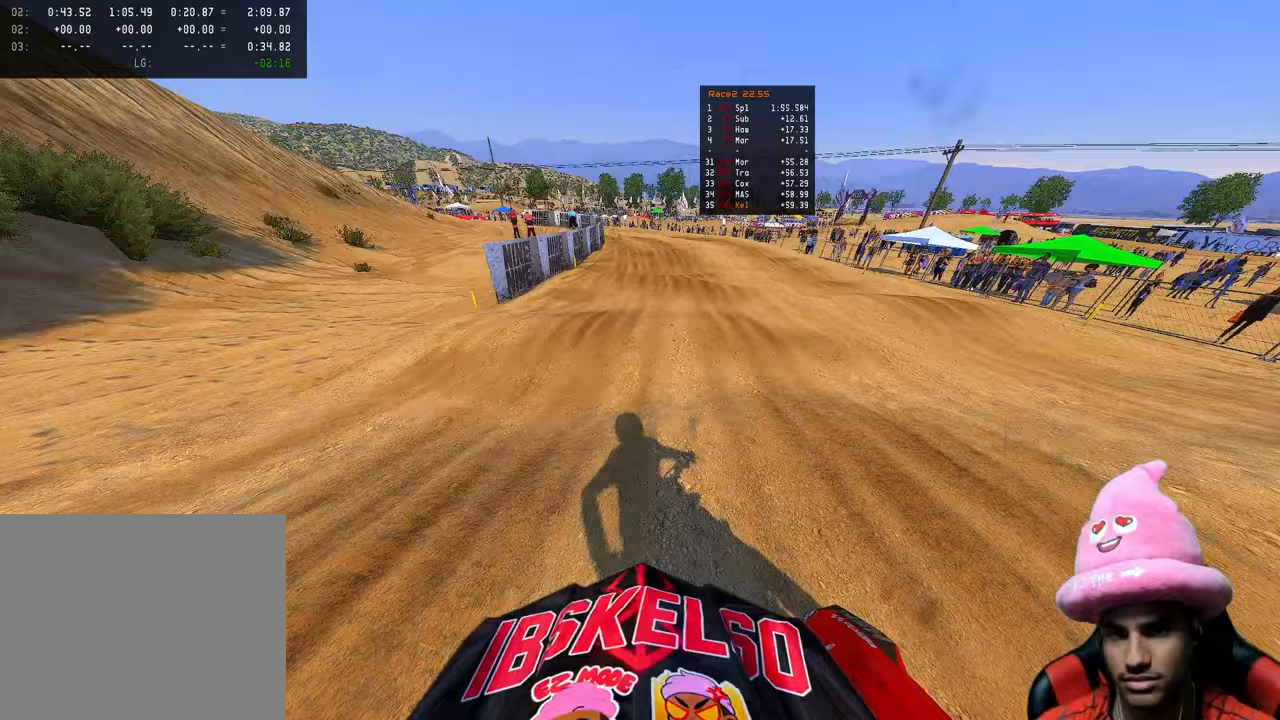
{"buttons": [], "left_stick": "up-right", "right_stick": "down-left", "events": [[50, "right_stick", "down-left"], [117, "R3", "down"], [183, "R3", "up"], [283, "R3", "down"], [383, "R3", "up"]]}
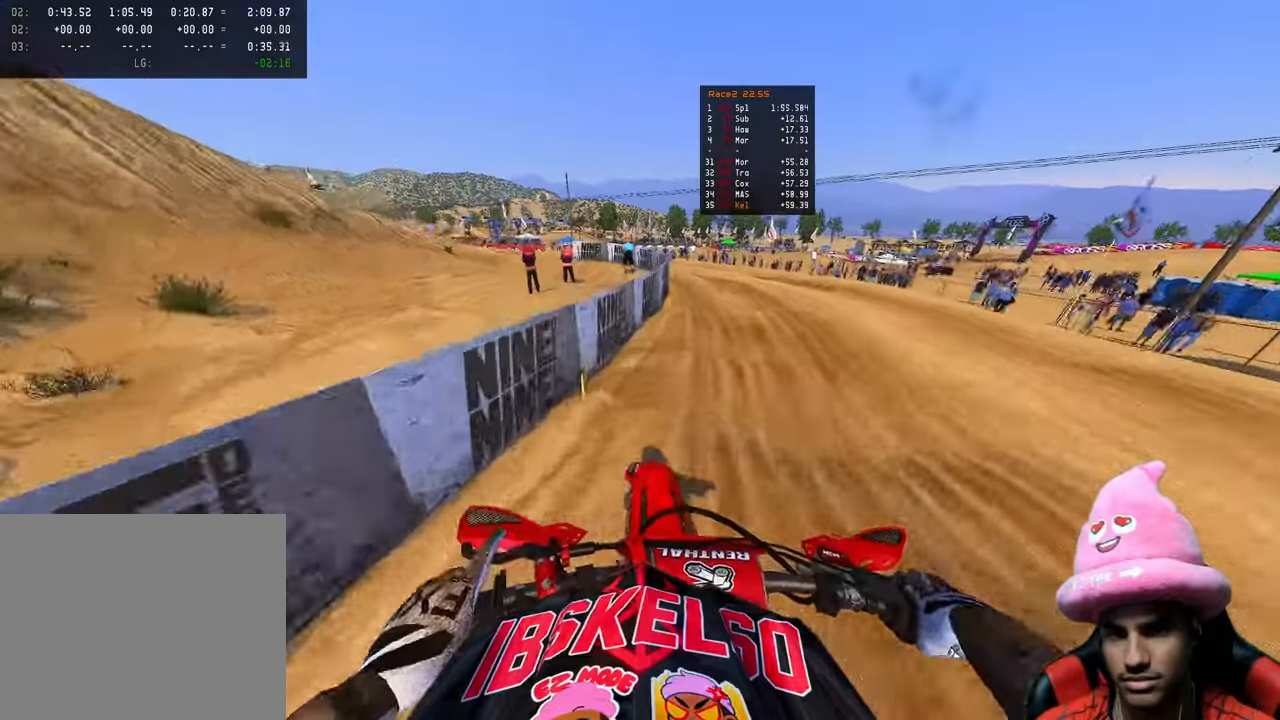
{"buttons": [], "left_stick": "up", "right_stick": "down-left", "events": [[283, "left_stick", "up"]]}
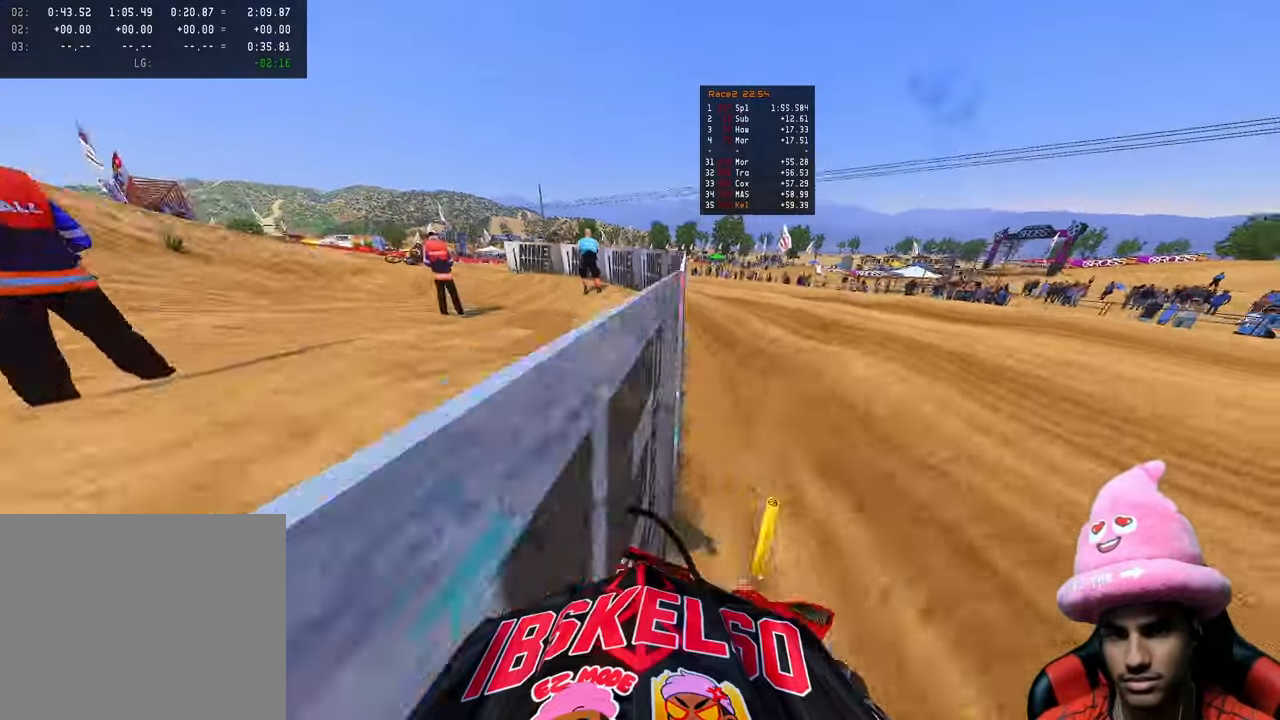
{"buttons": [], "left_stick": "up-left", "right_stick": "down-left", "events": [[100, "left_stick", "up-left"]]}
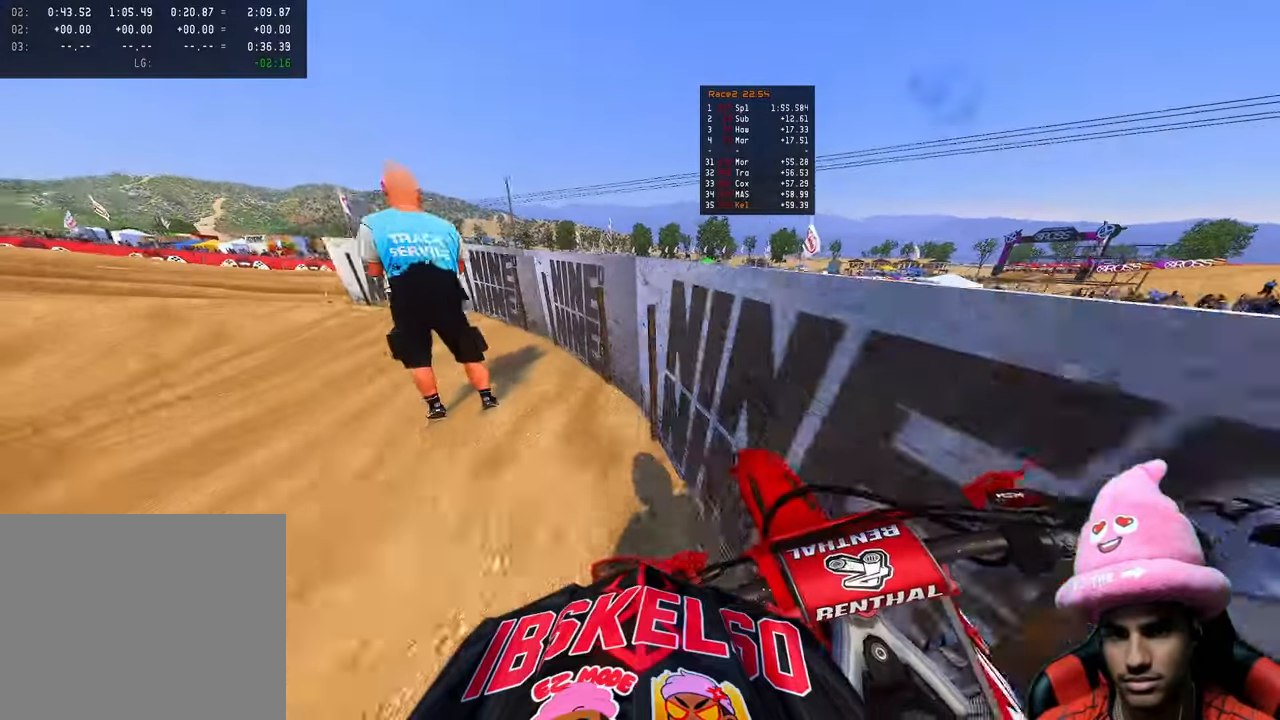
{"buttons": ["R3"], "left_stick": "up-left", "right_stick": "center", "events": [[283, "right_stick", "center"], [400, "R3", "down"]]}
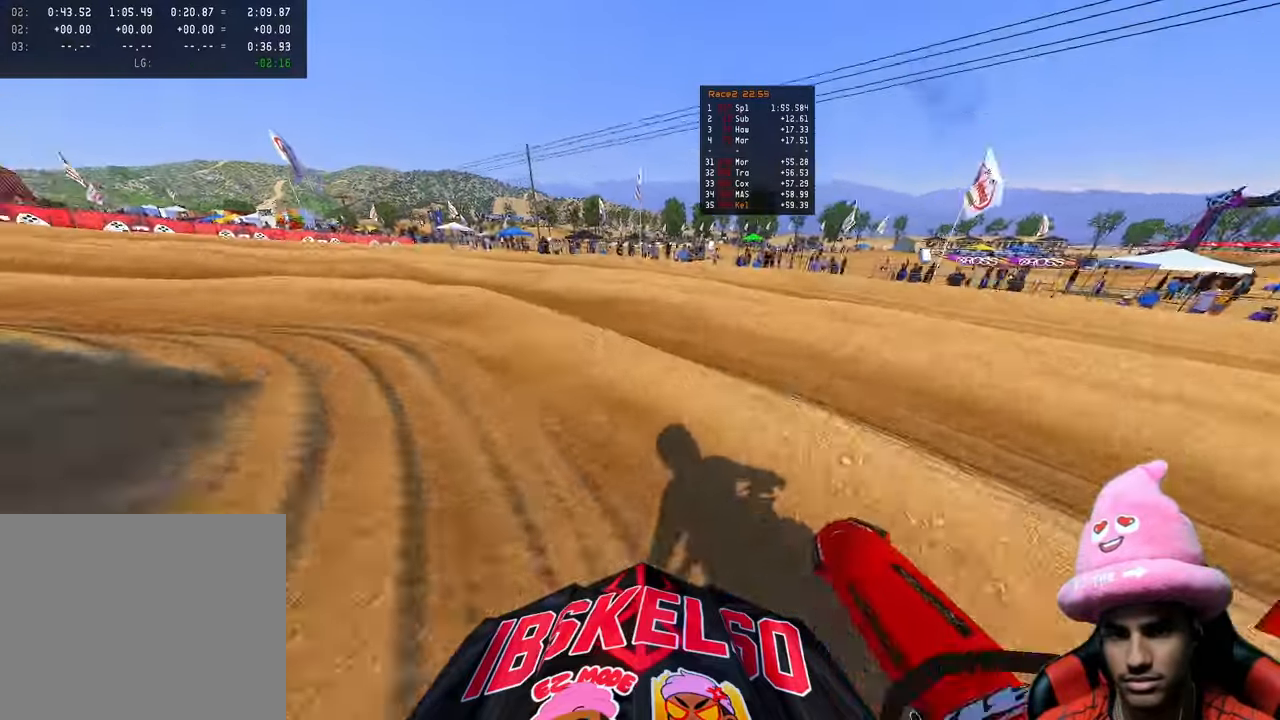
{"buttons": ["R2"], "left_stick": "up-left", "right_stick": "center", "events": [[17, "R3", "up"], [133, "R3", "down"], [233, "R3", "up"], [400, "R2", "down"]]}
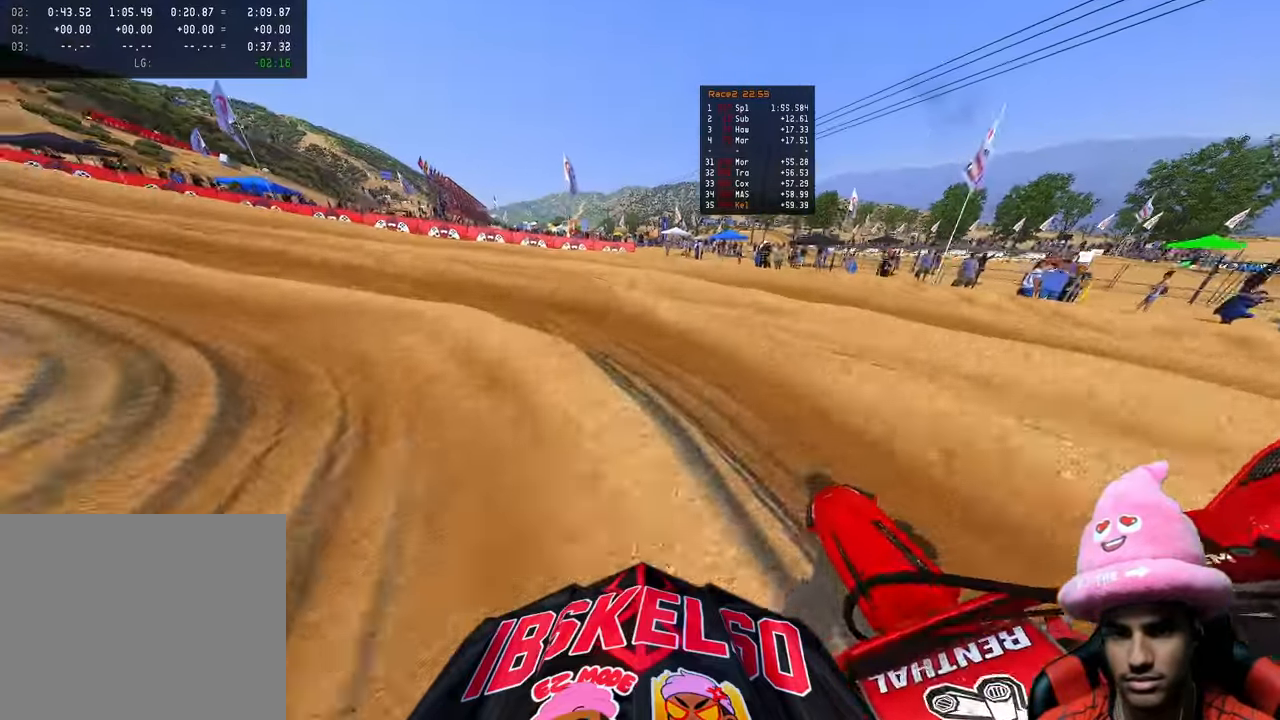
{"buttons": ["R2"], "left_stick": "up-left", "right_stick": "up-right", "events": [[83, "R2", "up"], [133, "right_stick", "up-right"], [150, "R2", "down"], [200, "R3", "down"], [333, "R3", "up"]]}